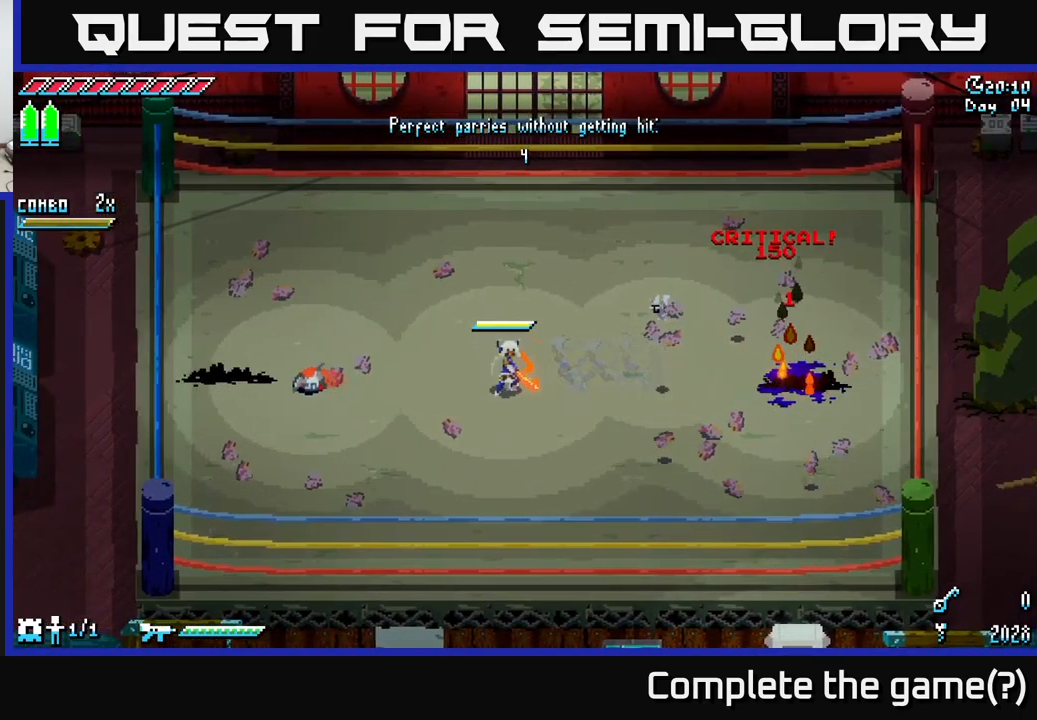
Gameplay with a controller (Xbox layout); each line is a JSON object with the inputs held at the frame after it. "events" lists button and stick changes between this image and that frame as [ms after this image, input, new state], when the widget could be followed in between.
{"buttons": [], "left_stick": "center", "right_stick": "center", "events": []}
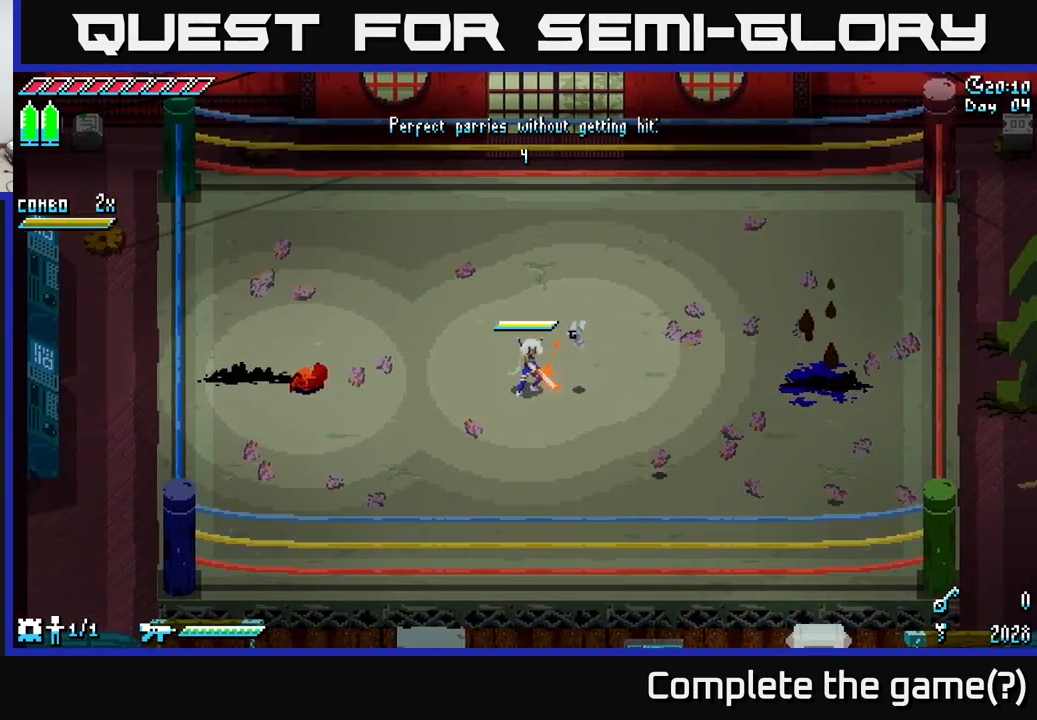
{"buttons": [], "left_stick": "center", "right_stick": "center", "events": [[134, "left_stick", "left"], [317, "B", "down"], [434, "B", "up"], [450, "left_stick", "center"]]}
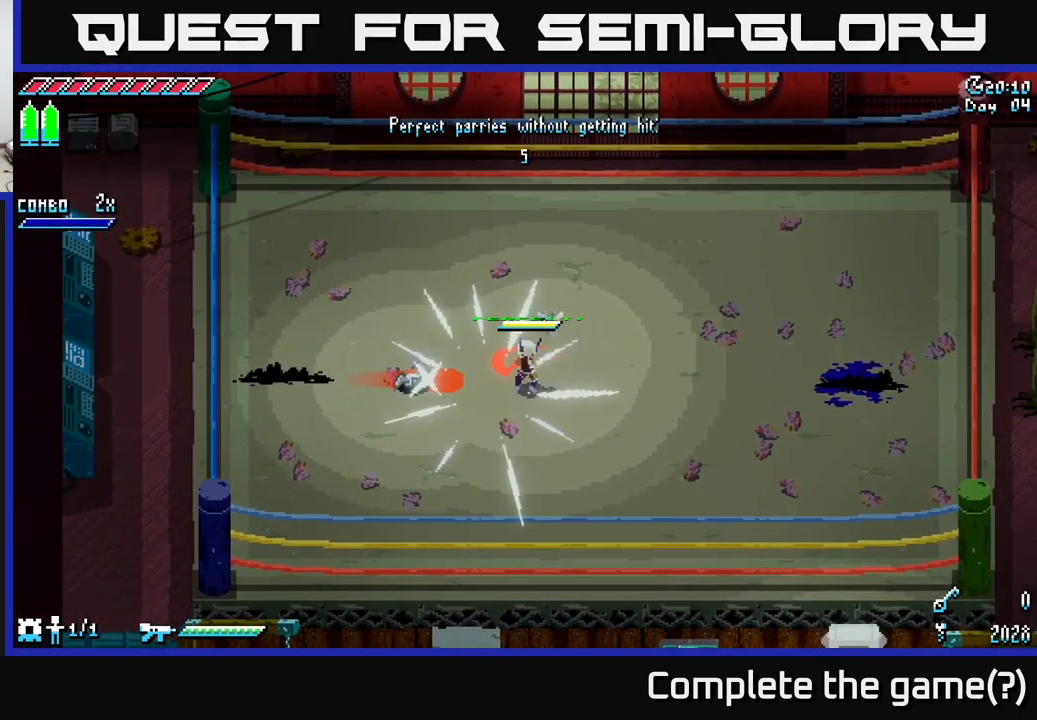
{"buttons": ["X", "R2"], "left_stick": "left", "right_stick": "center", "events": [[17, "X", "down"], [34, "left_stick", "left"], [150, "A", "down"], [300, "A", "up"], [450, "R2", "down"]]}
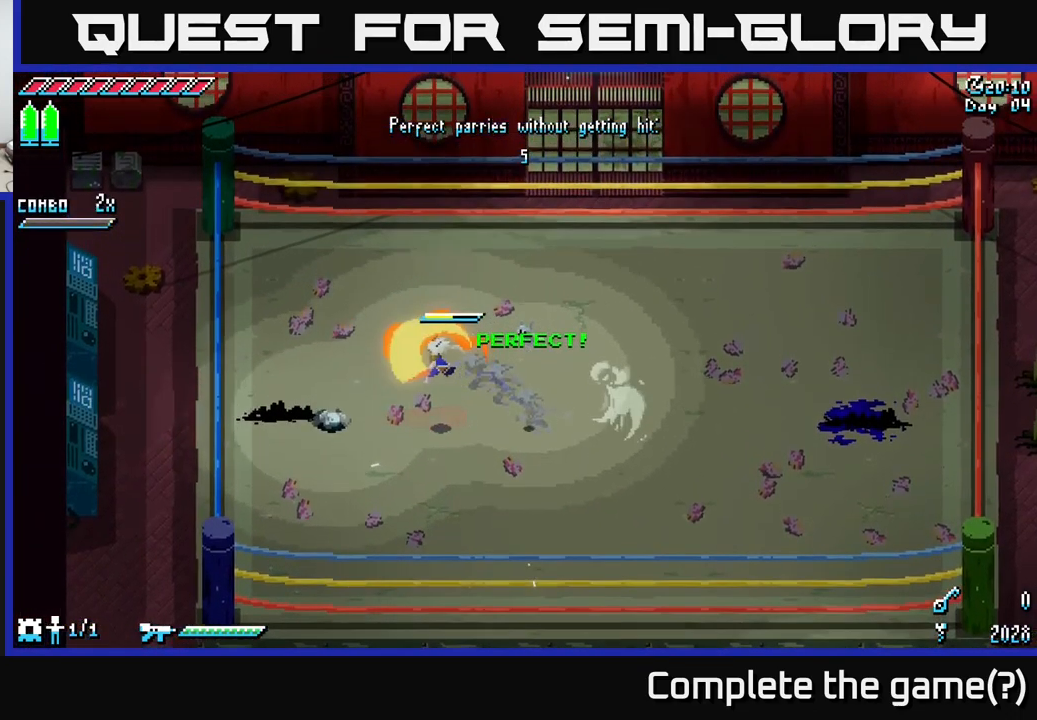
{"buttons": [], "left_stick": "center", "right_stick": "center", "events": [[50, "R2", "up"], [134, "X", "up"], [167, "left_stick", "center"]]}
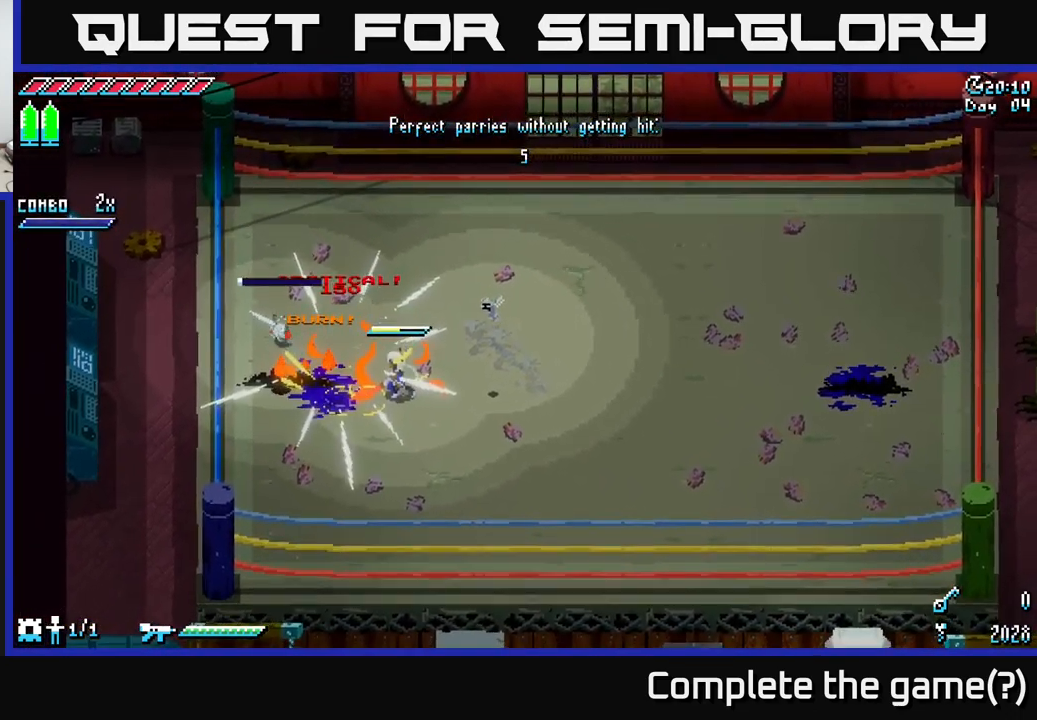
{"buttons": ["X"], "left_stick": "right", "right_stick": "center", "events": [[184, "left_stick", "right"], [267, "X", "down"]]}
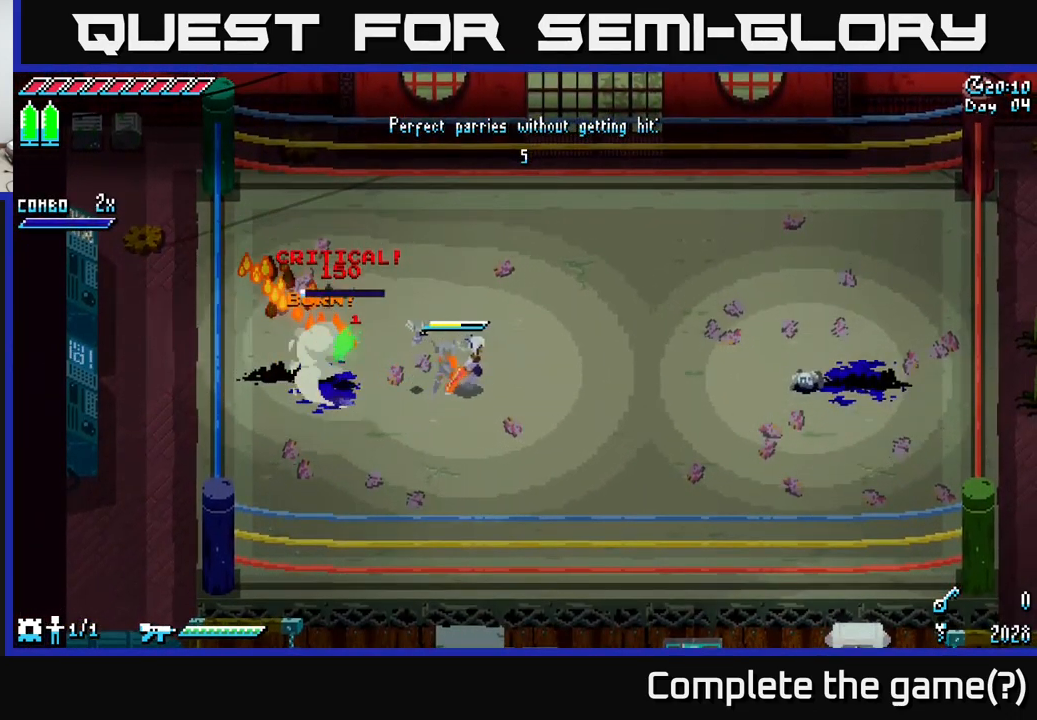
{"buttons": [], "left_stick": "center", "right_stick": "center", "events": [[200, "X", "up"], [350, "left_stick", "center"]]}
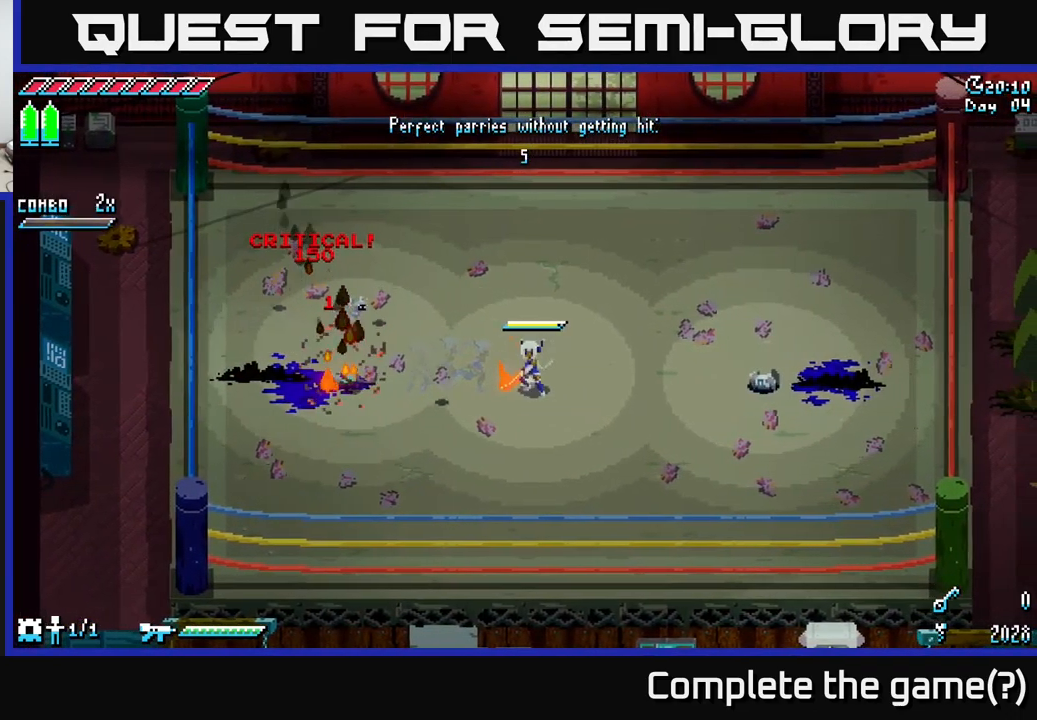
{"buttons": [], "left_stick": "center", "right_stick": "center", "events": [[84, "left_stick", "right"], [300, "left_stick", "center"]]}
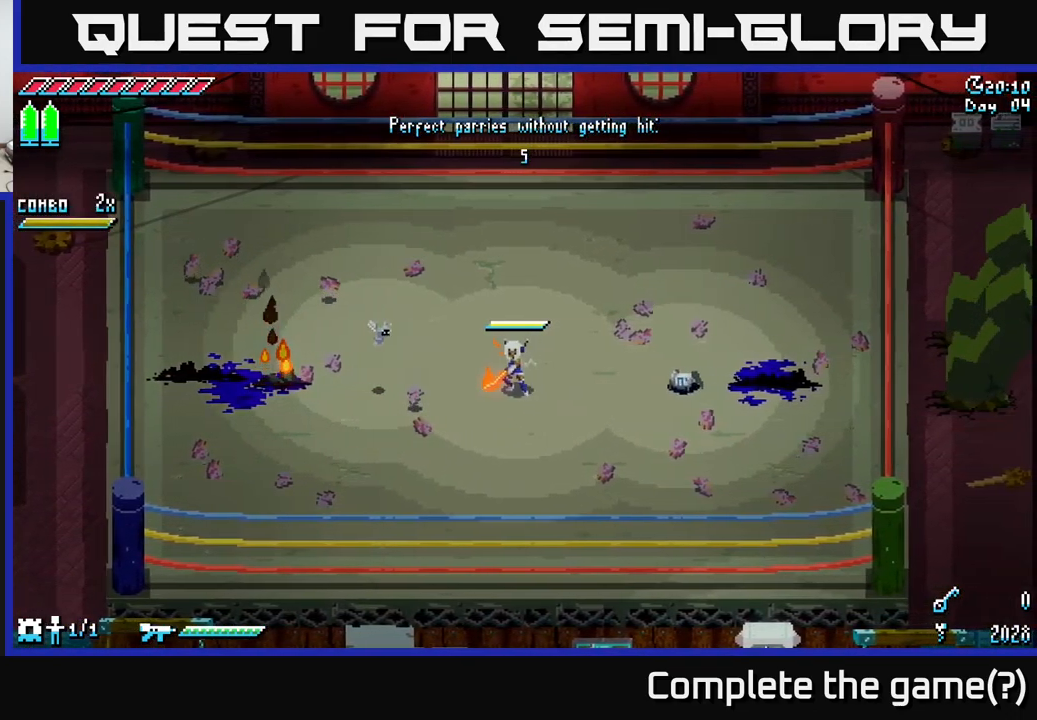
{"buttons": [], "left_stick": "center", "right_stick": "center", "events": []}
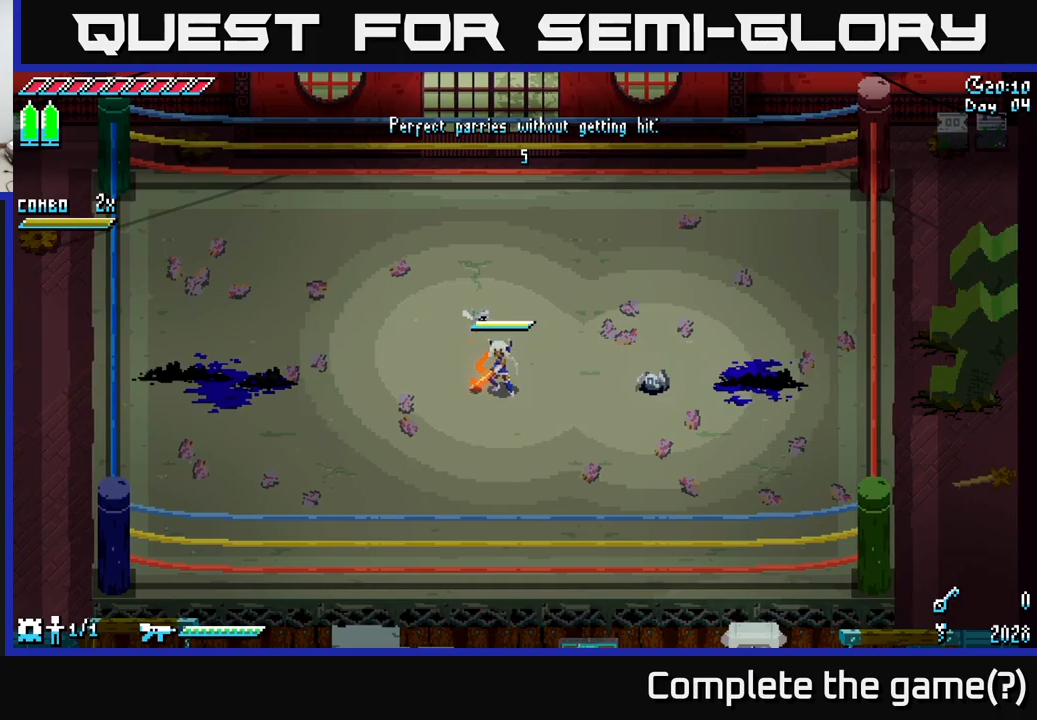
{"buttons": [], "left_stick": "center", "right_stick": "center", "events": []}
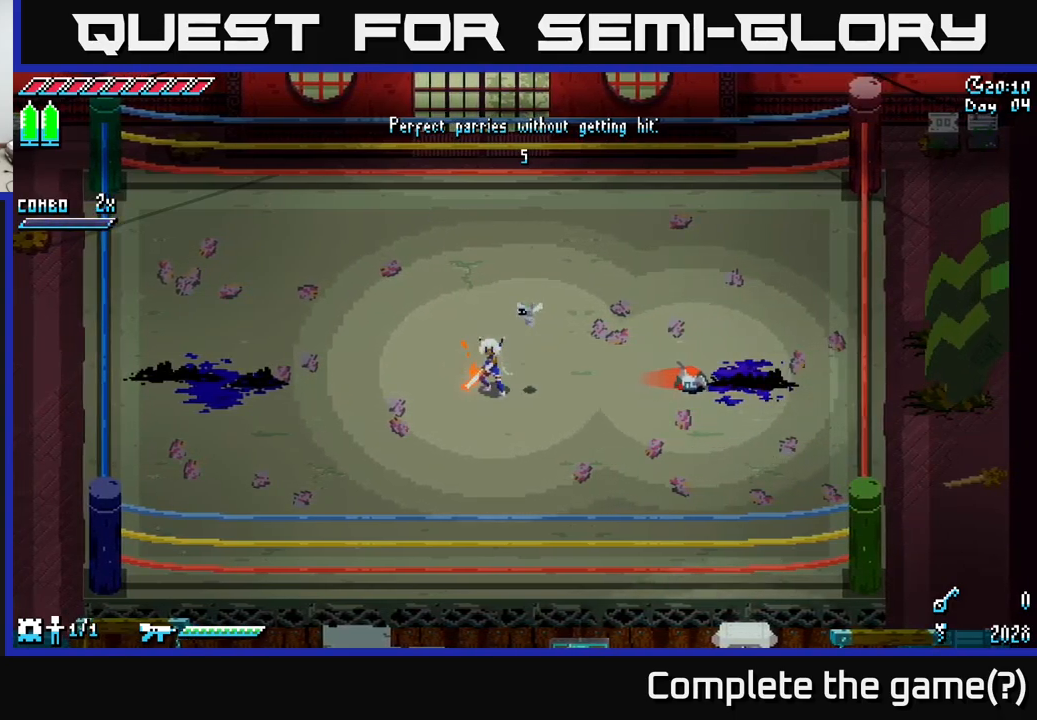
{"buttons": [], "left_stick": "center", "right_stick": "center", "events": []}
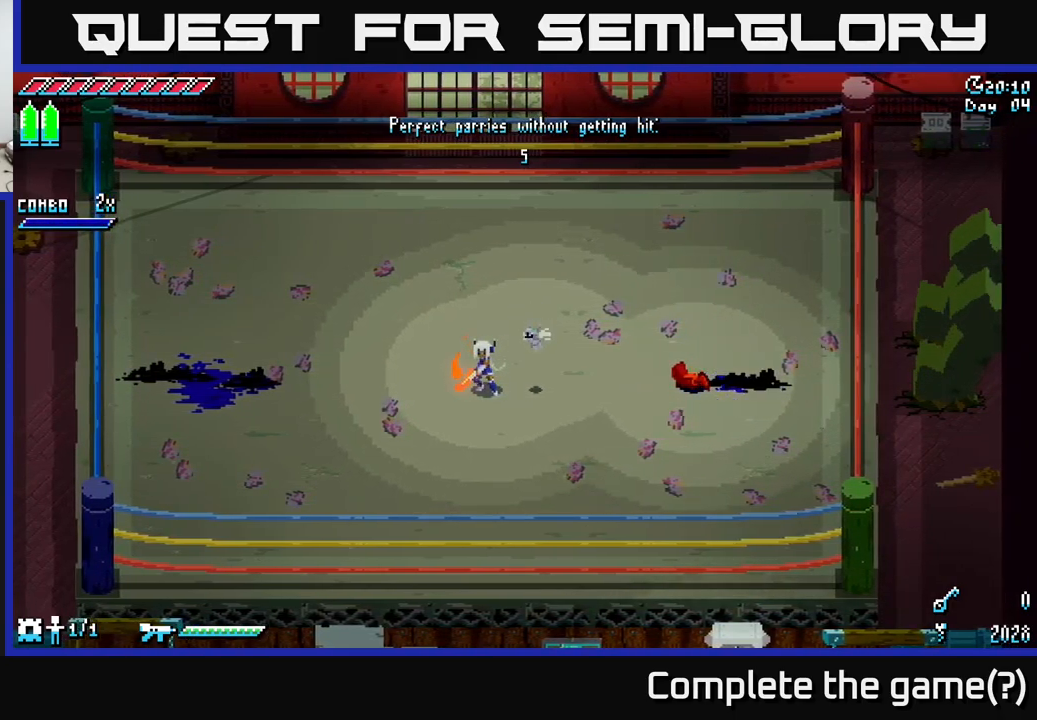
{"buttons": ["A", "X"], "left_stick": "right", "right_stick": "center", "events": [[33, "left_stick", "right"], [150, "B", "down"], [300, "B", "up"], [400, "X", "down"], [500, "A", "down"]]}
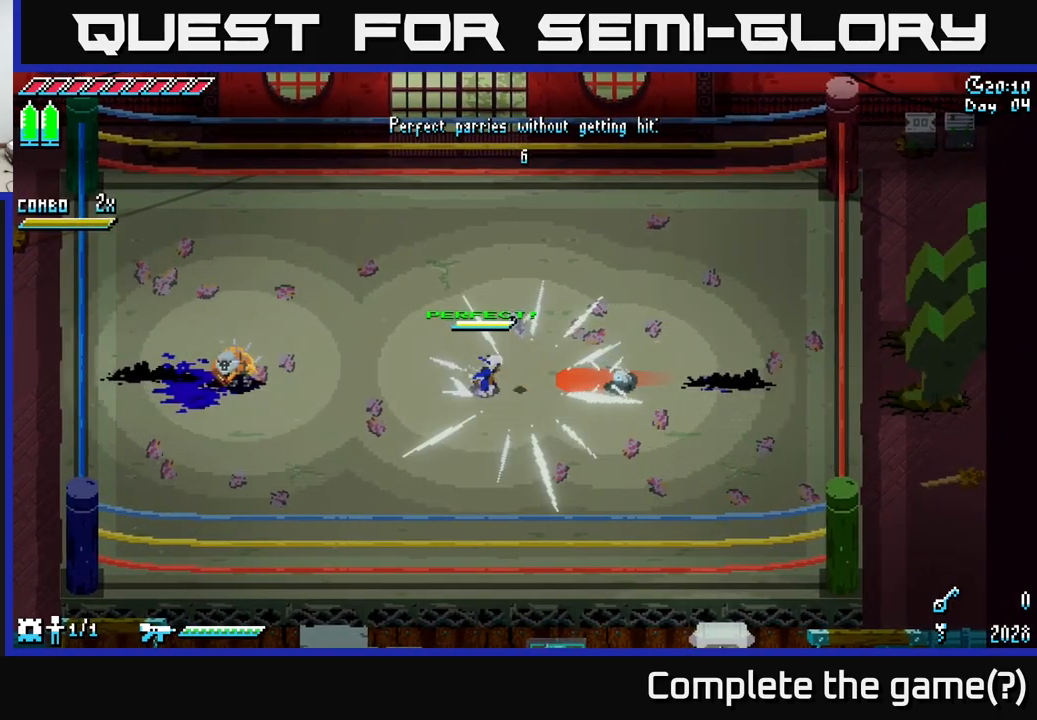
{"buttons": [], "left_stick": "right", "right_stick": "center", "events": [[133, "A", "up"], [333, "R2", "down"], [433, "R2", "up"], [500, "X", "up"]]}
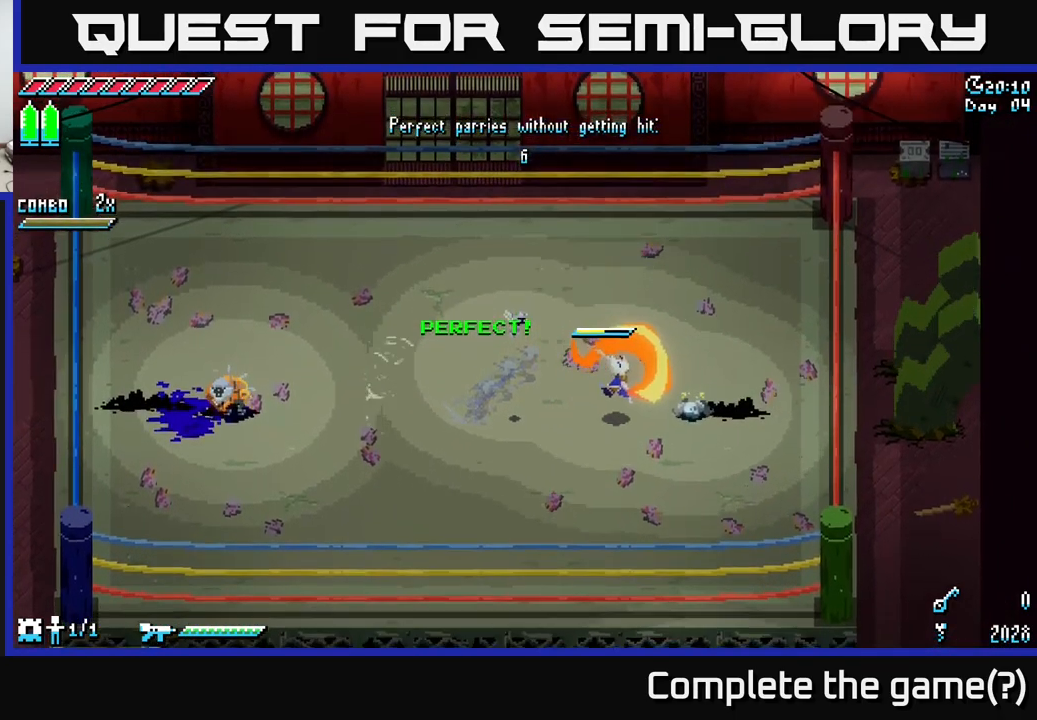
{"buttons": [], "left_stick": "left", "right_stick": "center", "events": [[33, "left_stick", "center"], [200, "left_stick", "left"]]}
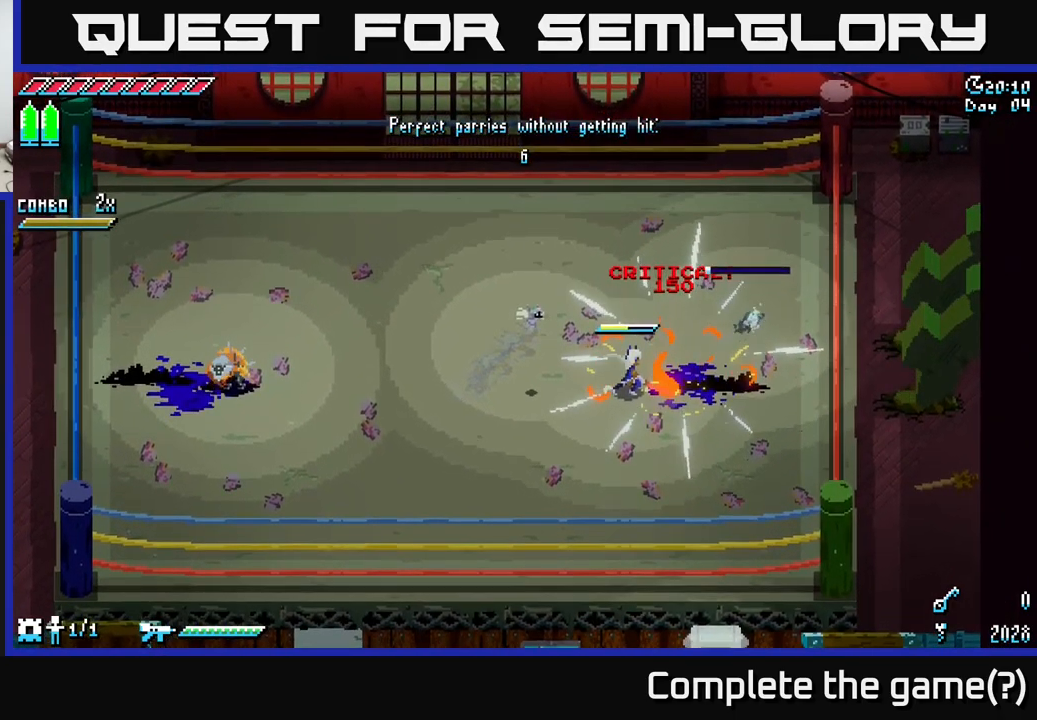
{"buttons": [], "left_stick": "left", "right_stick": "center", "events": [[150, "X", "down"], [266, "X", "up"]]}
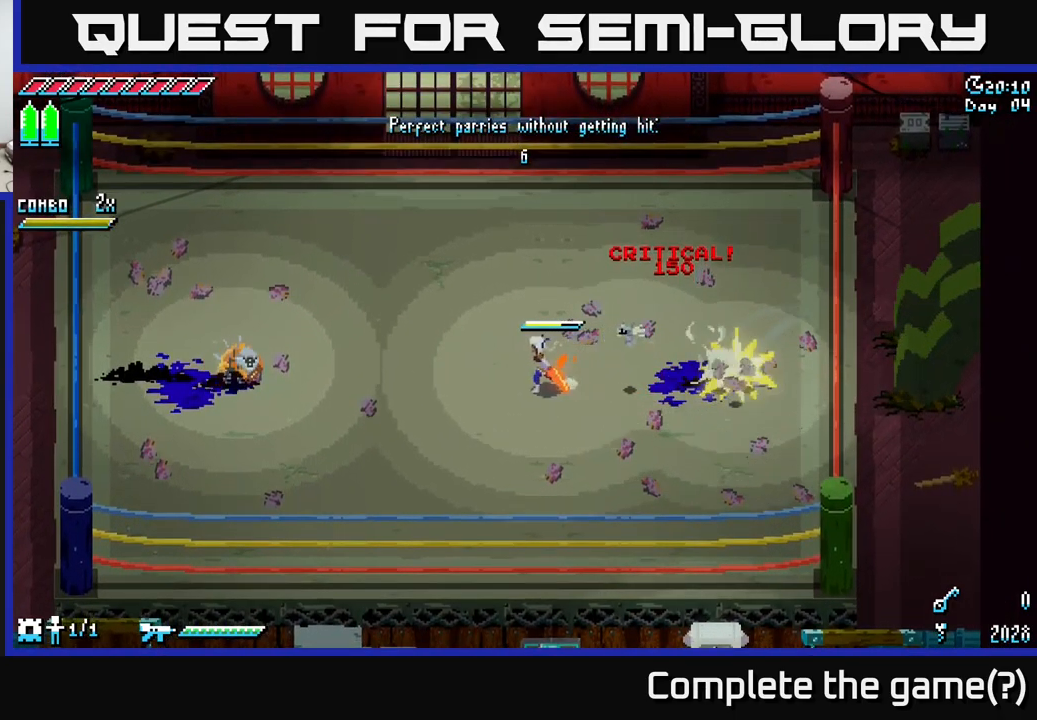
{"buttons": [], "left_stick": "left", "right_stick": "center", "events": []}
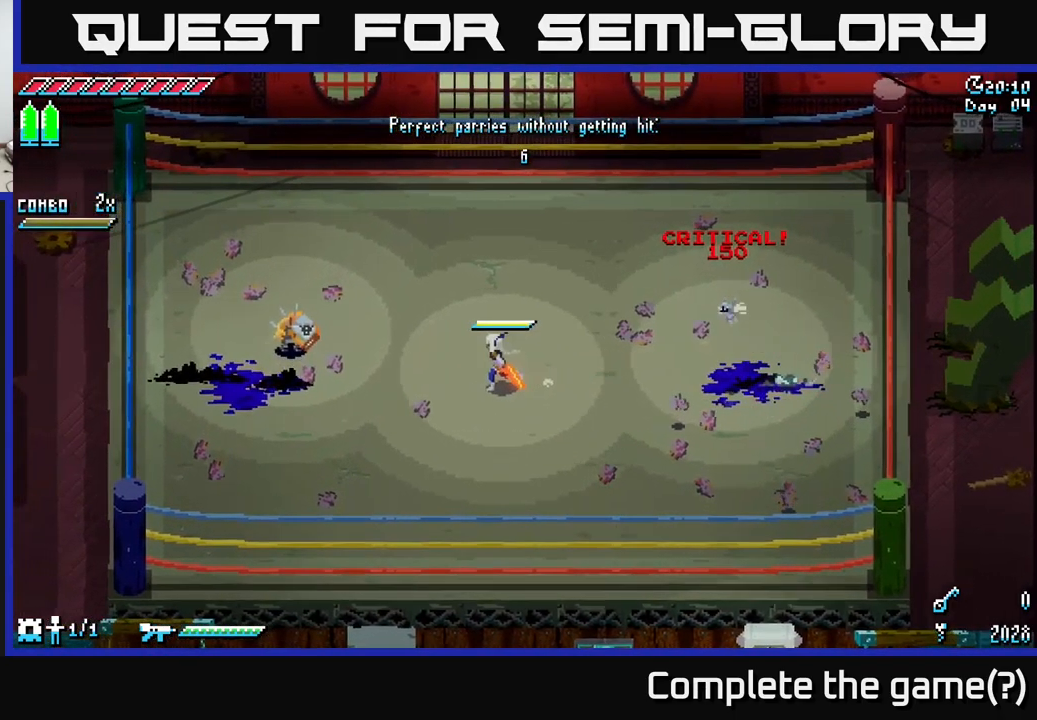
{"buttons": [], "left_stick": "center", "right_stick": "center", "events": [[250, "left_stick", "center"]]}
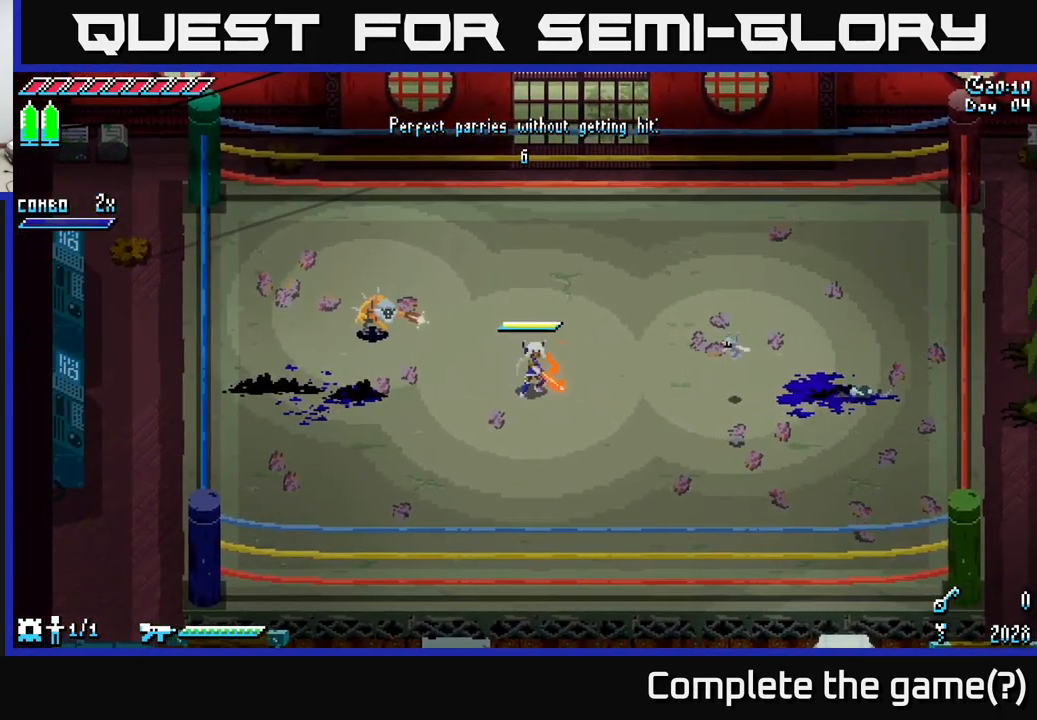
{"buttons": [], "left_stick": "center", "right_stick": "center", "events": []}
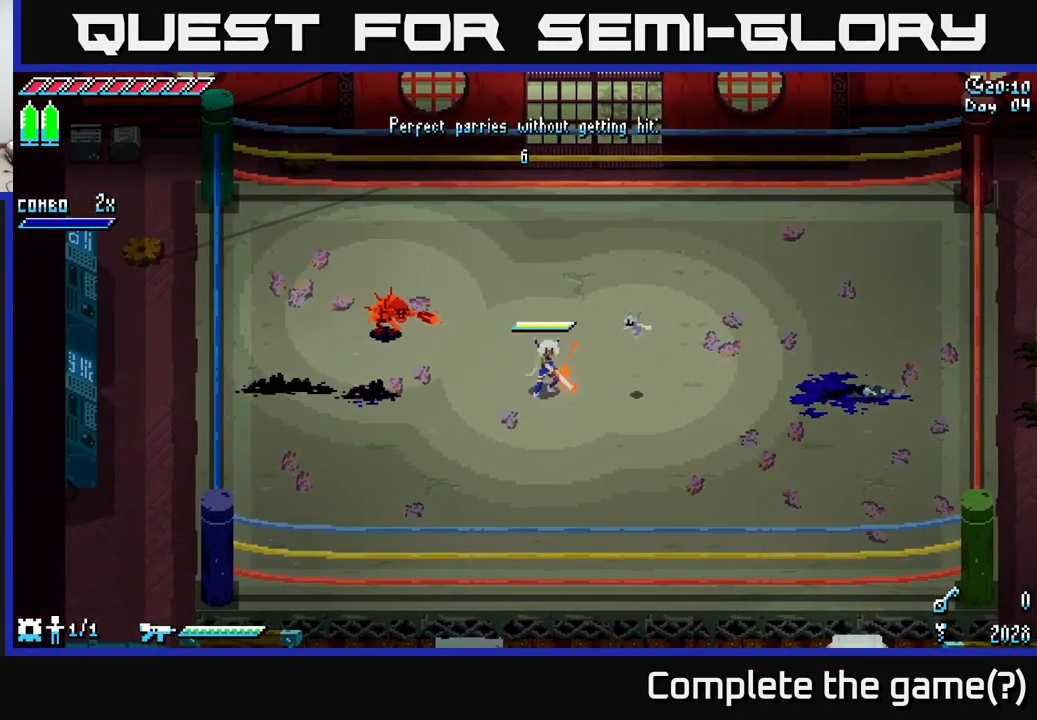
{"buttons": [], "left_stick": "center", "right_stick": "center", "events": [[266, "left_stick", "up-left"], [300, "B", "down"], [416, "B", "up"], [416, "left_stick", "center"]]}
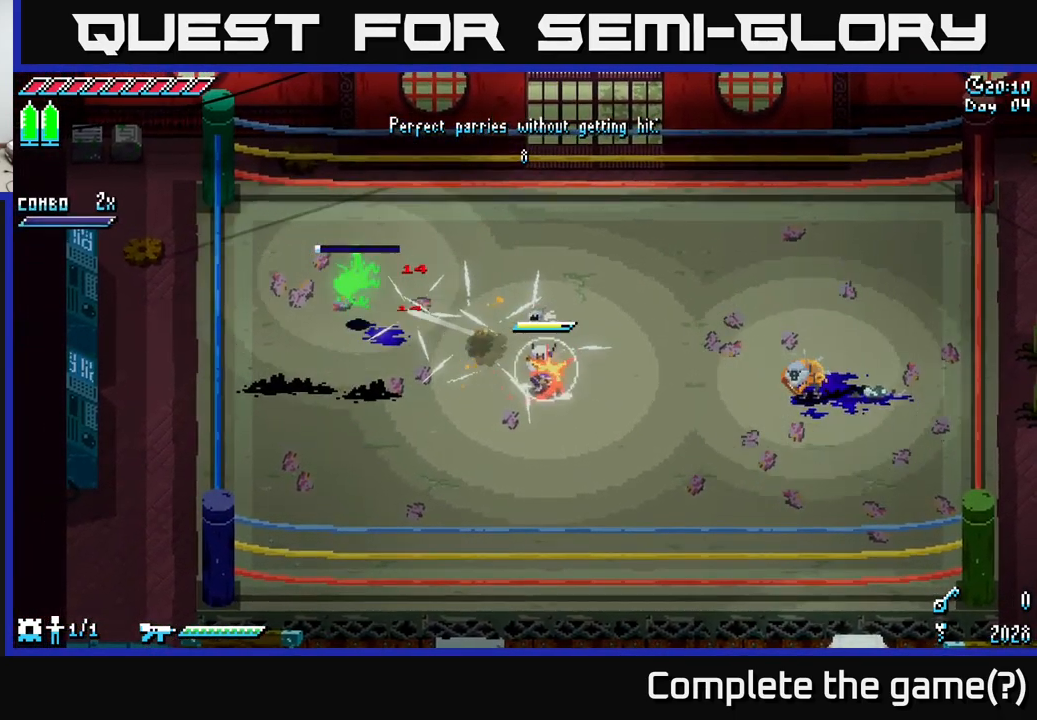
{"buttons": [], "left_stick": "right", "right_stick": "center", "events": [[333, "left_stick", "right"]]}
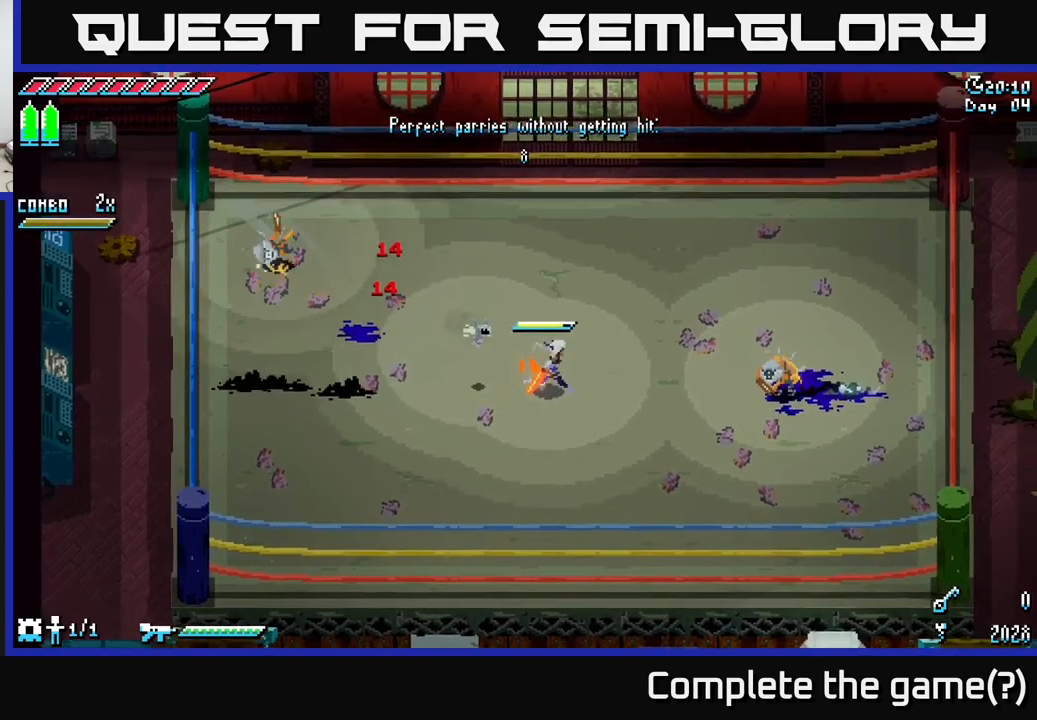
{"buttons": [], "left_stick": "center", "right_stick": "center", "events": [[350, "left_stick", "center"]]}
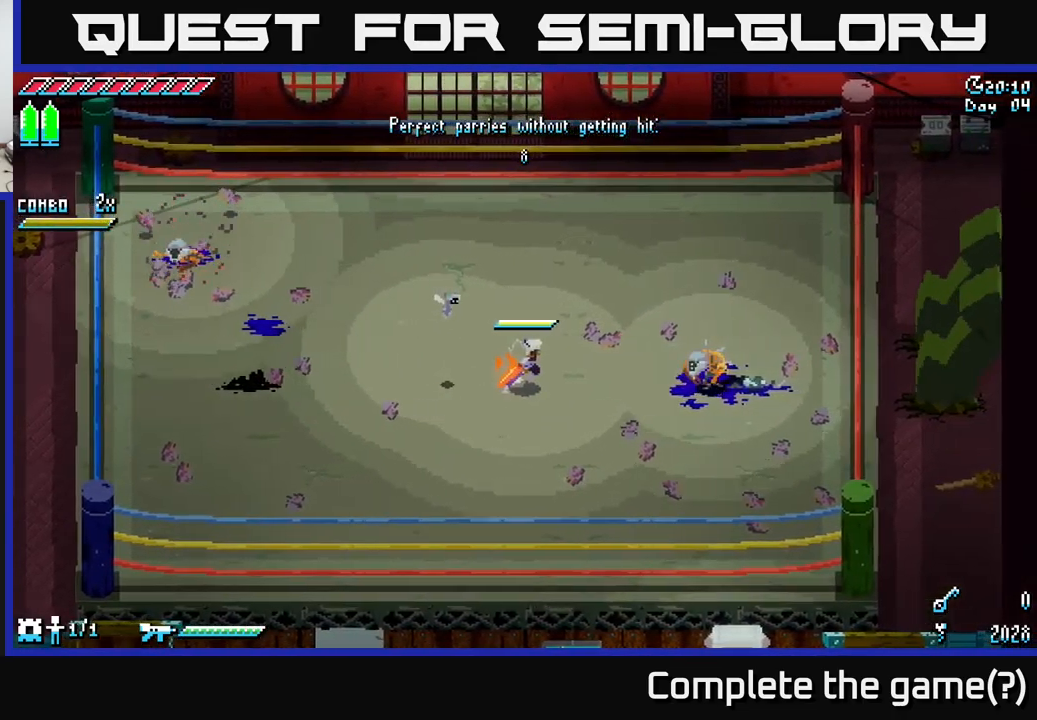
{"buttons": [], "left_stick": "center", "right_stick": "center", "events": []}
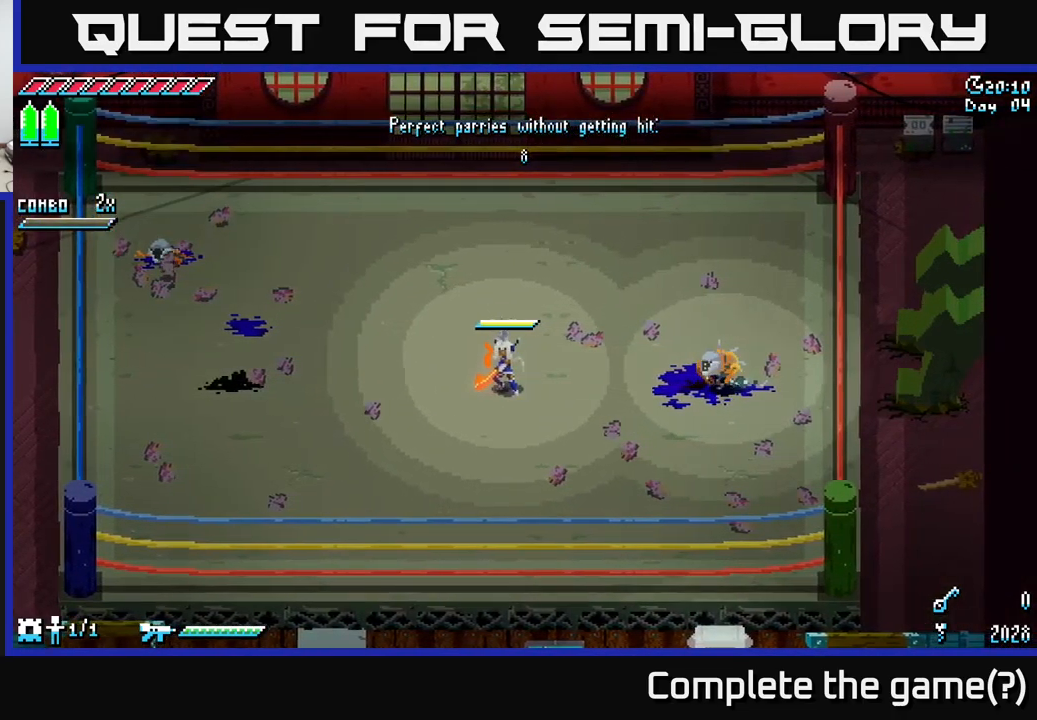
{"buttons": [], "left_stick": "center", "right_stick": "center", "events": [[133, "left_stick", "right"], [283, "left_stick", "center"]]}
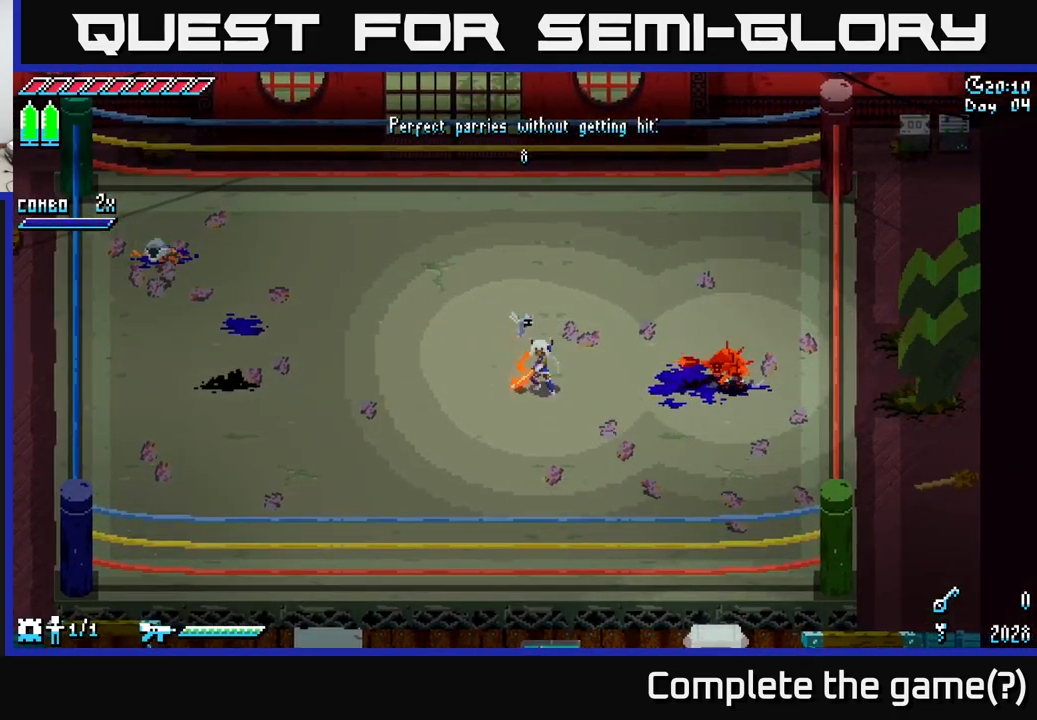
{"buttons": ["B"], "left_stick": "right", "right_stick": "center", "events": [[400, "left_stick", "right"], [433, "B", "down"]]}
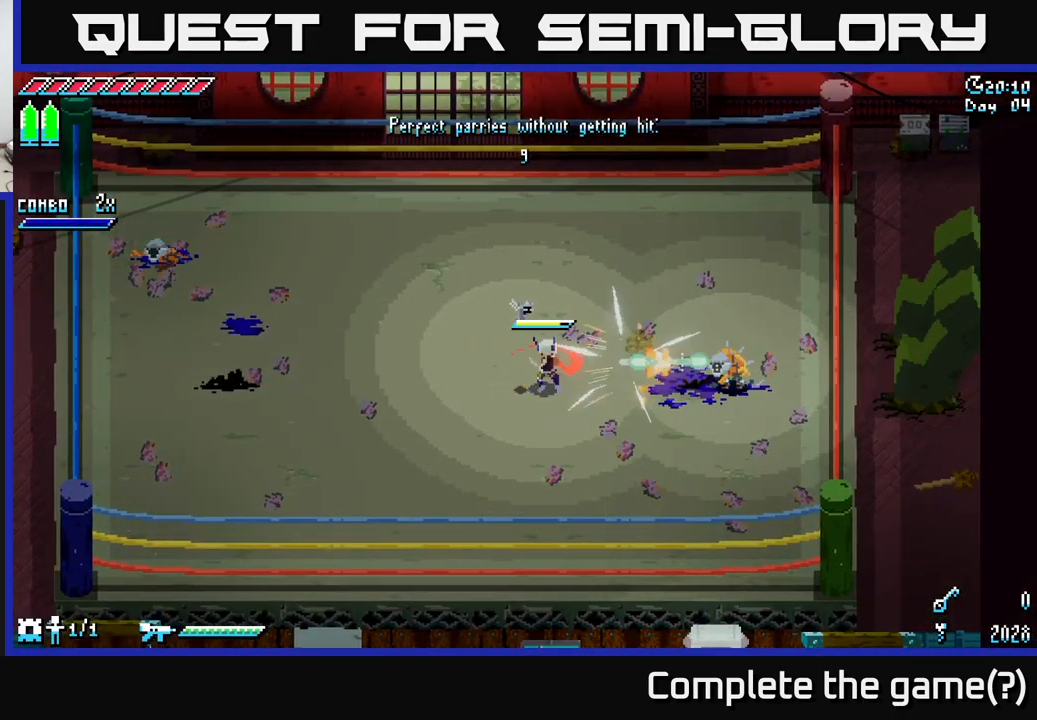
{"buttons": [], "left_stick": "center", "right_stick": "center", "events": [[50, "left_stick", "center"], [67, "B", "up"]]}